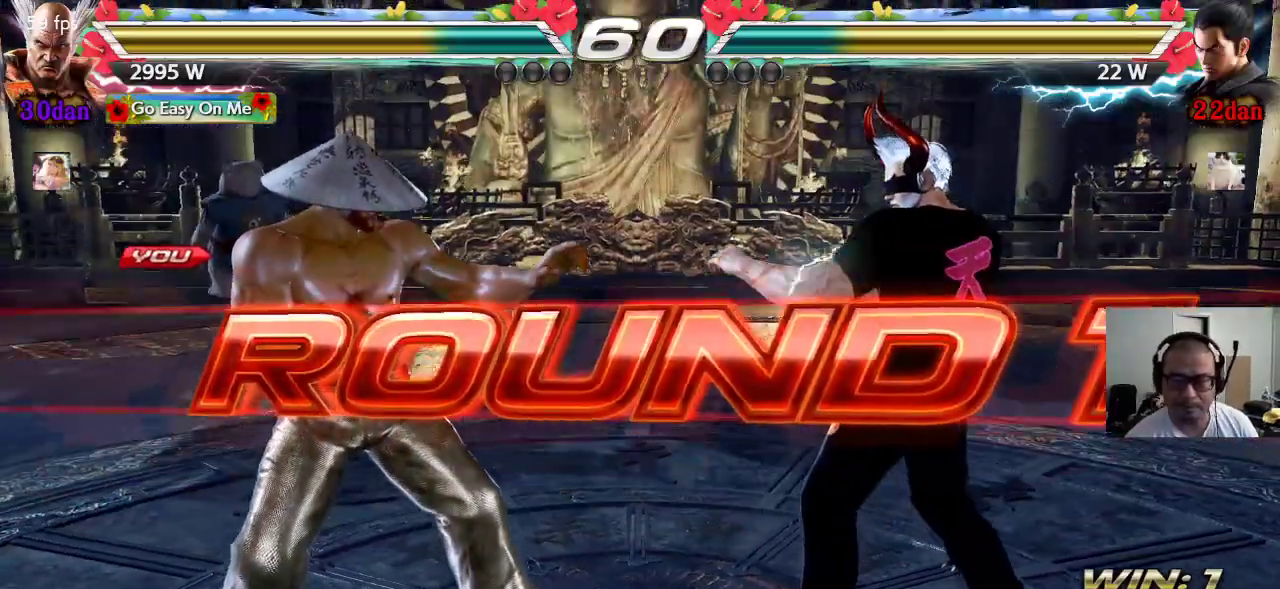
Gameplay with a controller (arcade stick); each line is a JSON object with the inputs held at the frame after it. "events" lists button and stick changes between this image and that frame as [ms after this image, input, new state], when the widget could be followed in between. Not read: L3 R3.
{"buttons": ["CROSS", "SQUARE", "TRIANGLE"], "left_stick": "center", "events": [[350, "SQUARE", "down"], [500, "CROSS", "down"], [500, "TRIANGLE", "down"]]}
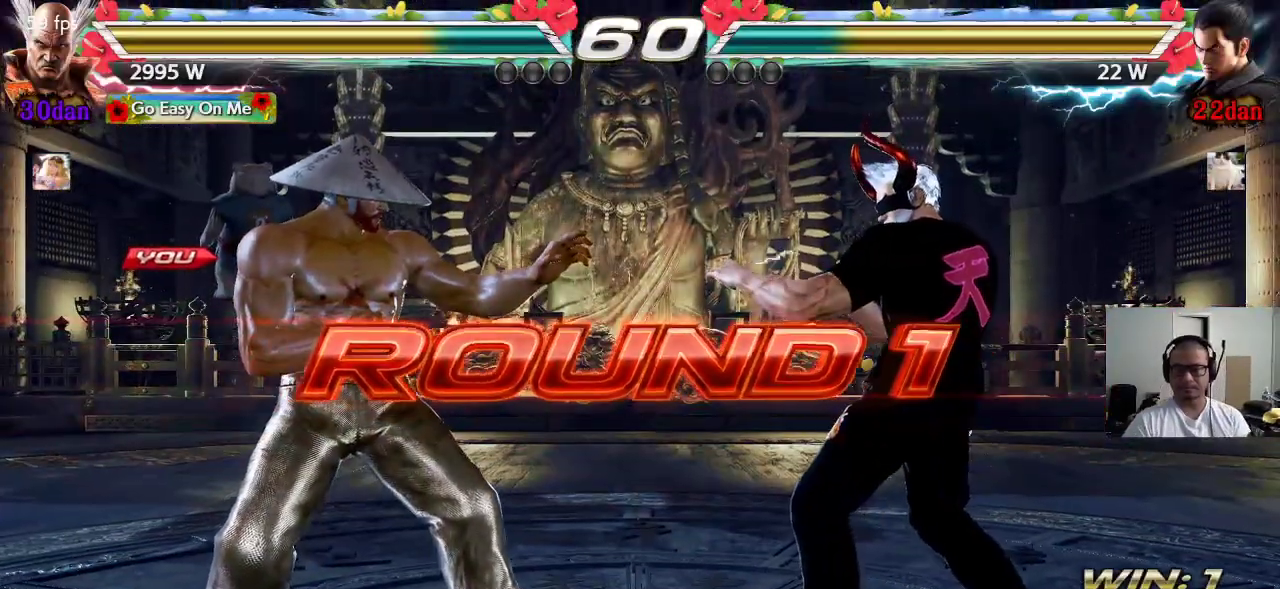
{"buttons": ["CROSS", "SQUARE"], "left_stick": "center", "events": [[33, "SQUARE", "up"], [50, "TRIANGLE", "up"], [100, "CROSS", "up"], [100, "SQUARE", "down"], [117, "TRIANGLE", "down"], [167, "CROSS", "down"], [167, "TRIANGLE", "up"], [183, "SQUARE", "up"], [233, "CROSS", "up"], [267, "TRIANGLE", "down"], [283, "TRIANGLE", "up"], [317, "CROSS", "down"], [383, "CROSS", "up"], [400, "TRIANGLE", "down"], [483, "CROSS", "down"], [500, "SQUARE", "down"], [500, "TRIANGLE", "up"]]}
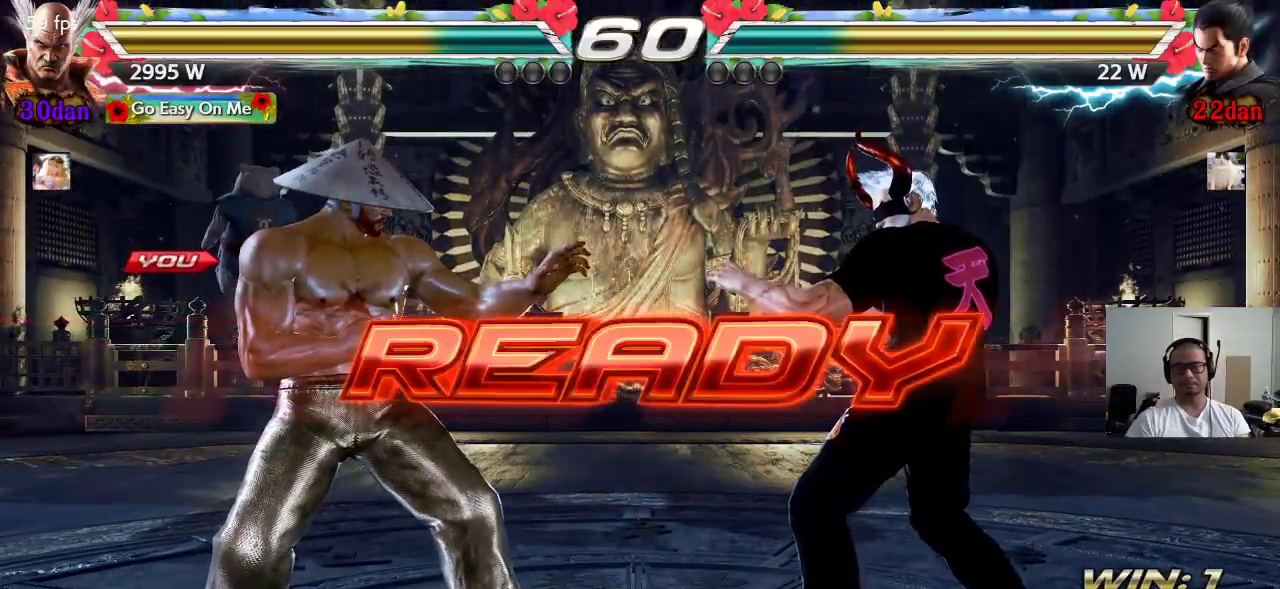
{"buttons": ["SQUARE", "TRIANGLE"], "left_stick": "center", "events": [[67, "CROSS", "up"], [67, "TRIANGLE", "down"], [117, "SQUARE", "up"], [150, "CROSS", "down"], [150, "TRIANGLE", "up"], [200, "SQUARE", "down"], [233, "CROSS", "up"], [233, "SQUARE", "up"], [233, "TRIANGLE", "down"], [333, "CROSS", "down"], [333, "SQUARE", "down"], [333, "TRIANGLE", "up"], [383, "CROSS", "up"], [383, "TRIANGLE", "down"]]}
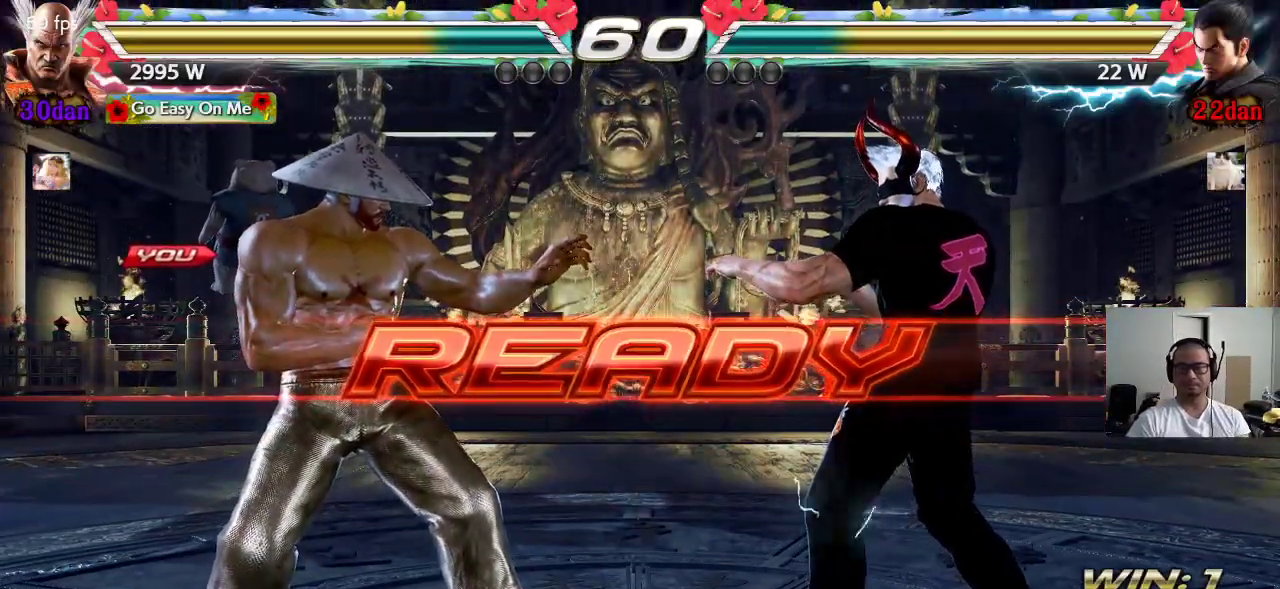
{"buttons": [], "left_stick": "center", "events": [[283, "SQUARE", "up"], [283, "TRIANGLE", "up"]]}
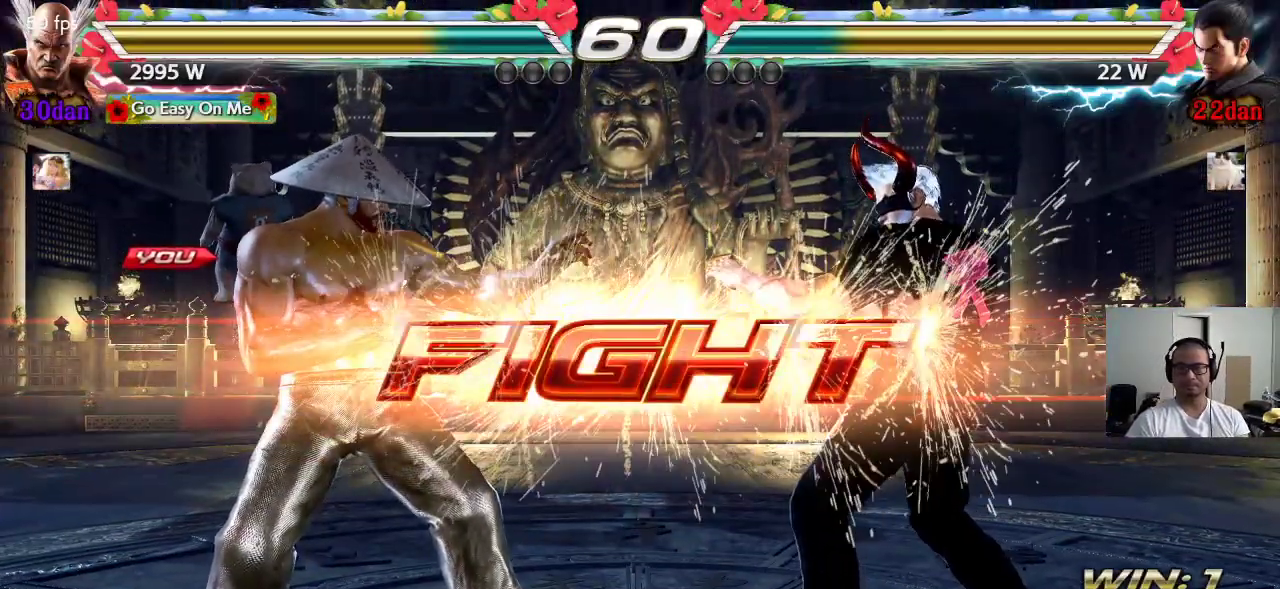
{"buttons": [], "left_stick": "right", "events": [[183, "left_stick", "left"], [267, "left_stick", "center"], [333, "left_stick", "left"], [467, "left_stick", "right"]]}
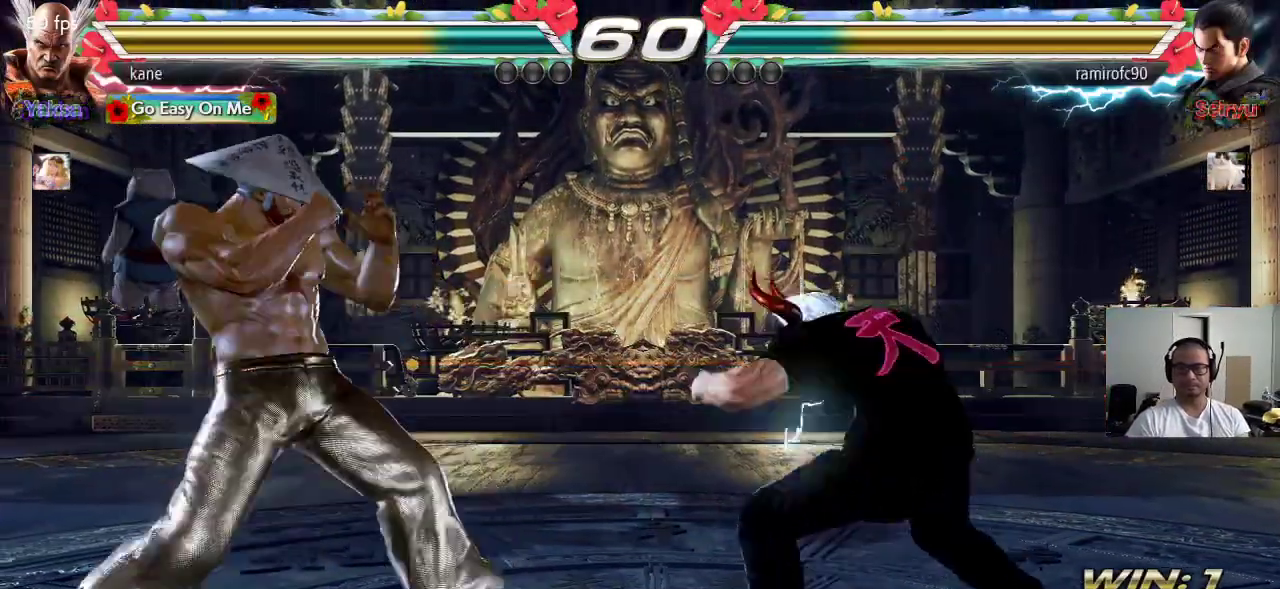
{"buttons": ["CROSS"], "left_stick": "right", "events": [[17, "left_stick", "center"], [83, "left_stick", "right"], [200, "left_stick", "center"], [250, "left_stick", "left"], [333, "left_stick", "right"], [417, "CIRCLE", "down"], [467, "CIRCLE", "up"], [483, "CROSS", "down"]]}
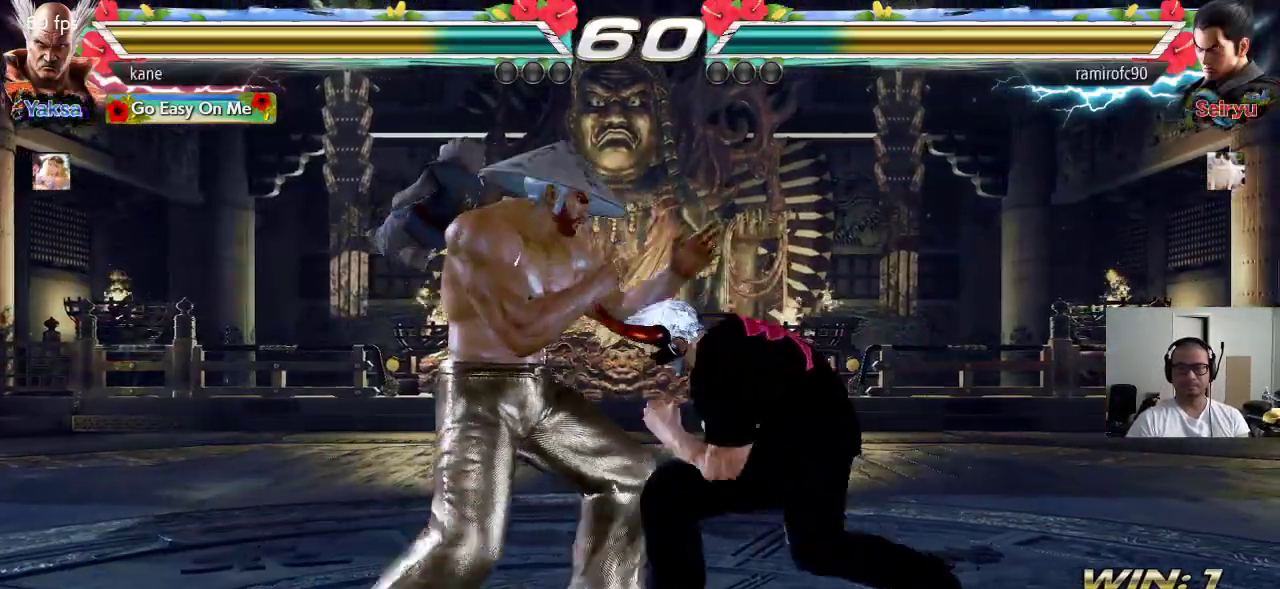
{"buttons": [], "left_stick": "center", "events": [[50, "TRIANGLE", "down"], [67, "CROSS", "up"], [133, "CROSS", "down"], [150, "TRIANGLE", "up"], [183, "CROSS", "up"], [233, "left_stick", "center"]]}
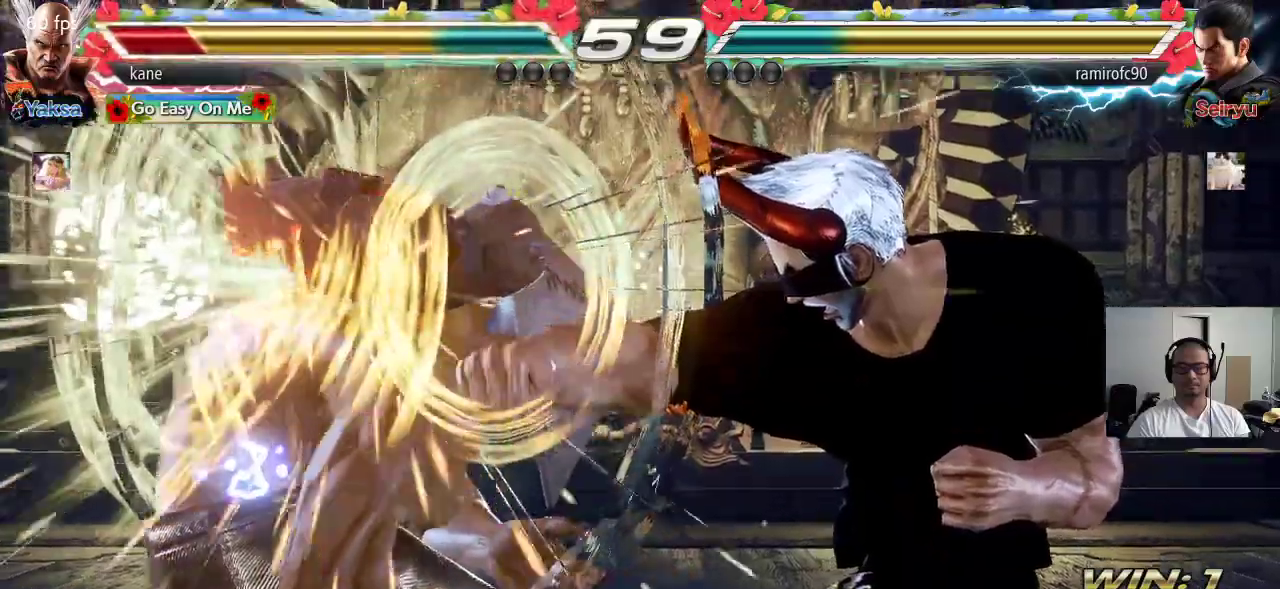
{"buttons": [], "left_stick": "center", "events": []}
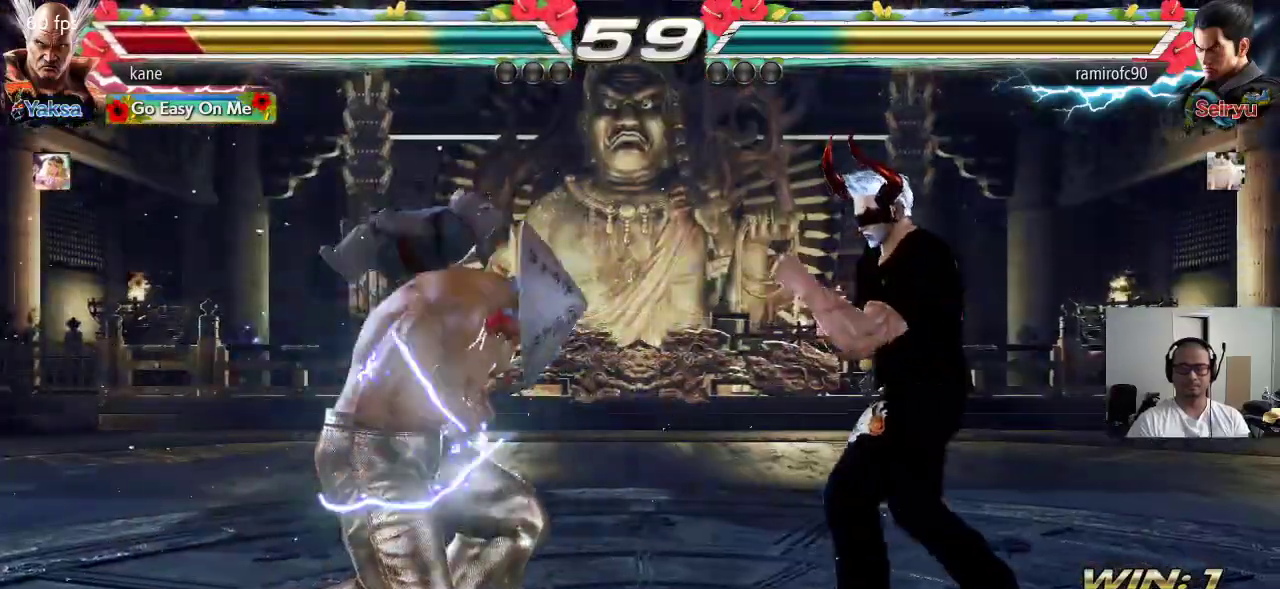
{"buttons": ["TRIANGLE"], "left_stick": "center", "events": [[367, "SQUARE", "down"], [433, "TRIANGLE", "down"], [467, "SQUARE", "up"]]}
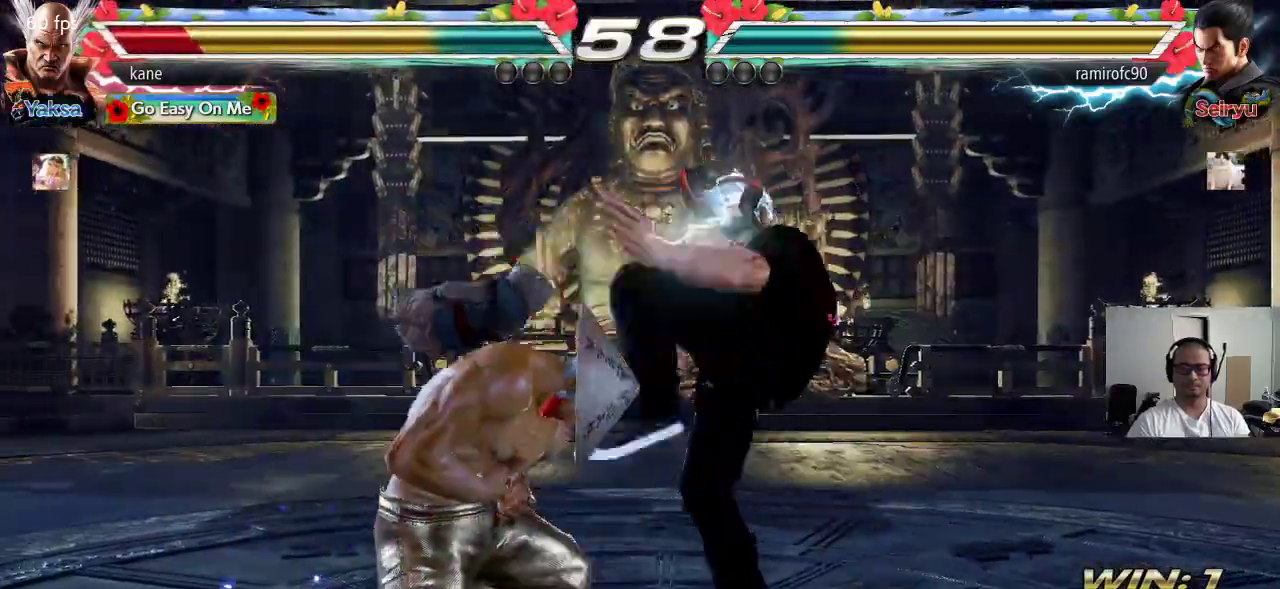
{"buttons": ["TRIANGLE"], "left_stick": "center", "events": [[17, "TRIANGLE", "up"], [50, "SQUARE", "down"], [100, "TRIANGLE", "down"], [133, "SQUARE", "up"], [200, "TRIANGLE", "up"], [233, "SQUARE", "down"], [283, "TRIANGLE", "down"], [300, "SQUARE", "up"], [367, "TRIANGLE", "up"], [383, "SQUARE", "down"], [467, "SQUARE", "up"], [467, "TRIANGLE", "down"]]}
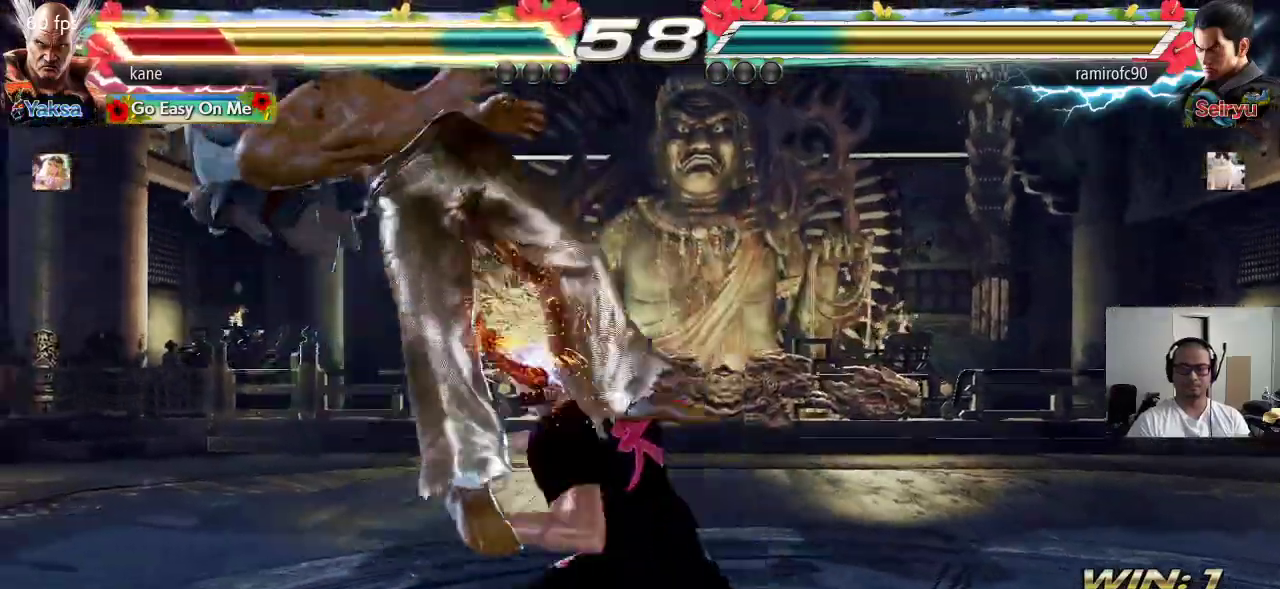
{"buttons": ["SQUARE"], "left_stick": "center", "events": [[33, "TRIANGLE", "up"], [83, "SQUARE", "down"], [133, "TRIANGLE", "down"], [167, "SQUARE", "up"], [283, "TRIANGLE", "up"], [500, "SQUARE", "down"]]}
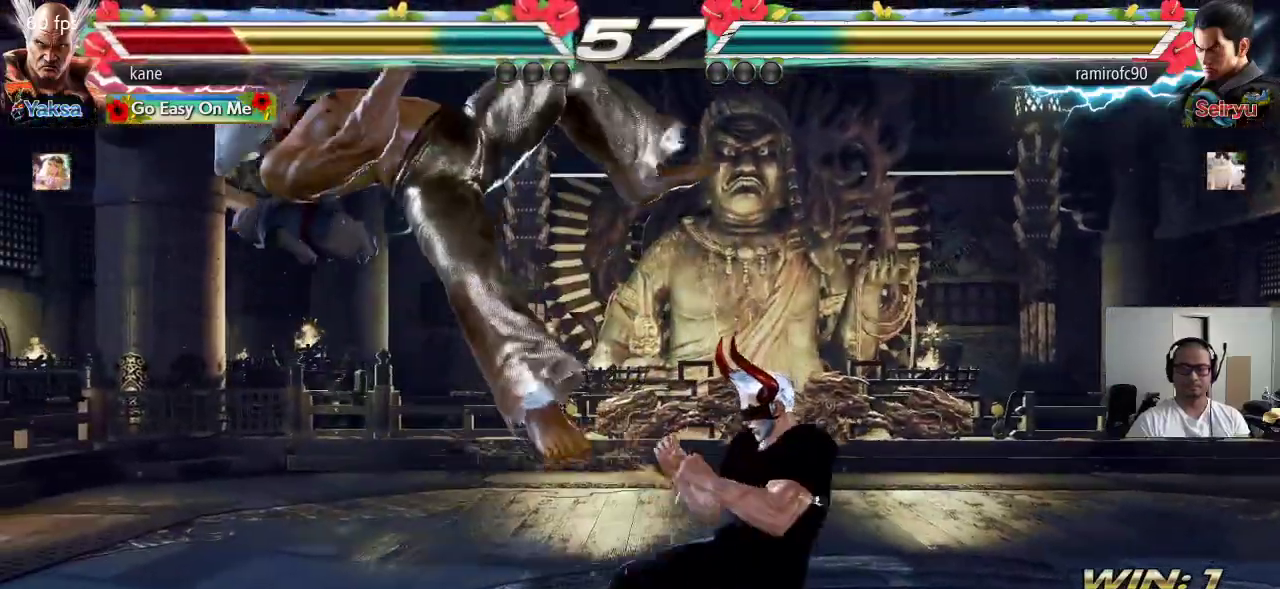
{"buttons": [], "left_stick": "center", "events": [[67, "SQUARE", "up"], [67, "TRIANGLE", "down"], [133, "TRIANGLE", "up"], [167, "SQUARE", "down"], [233, "TRIANGLE", "down"], [250, "SQUARE", "up"], [300, "TRIANGLE", "up"], [333, "SQUARE", "down"], [400, "TRIANGLE", "down"], [417, "SQUARE", "up"], [483, "TRIANGLE", "up"]]}
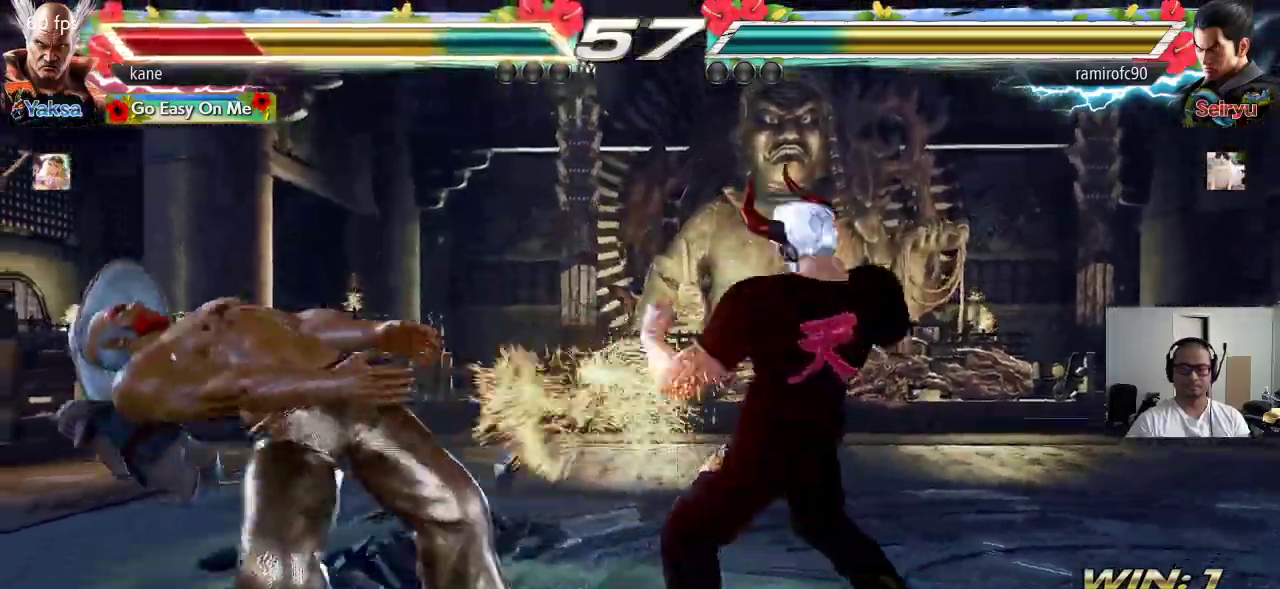
{"buttons": [], "left_stick": "center", "events": [[33, "SQUARE", "down"], [100, "SQUARE", "up"], [100, "TRIANGLE", "down"], [183, "TRIANGLE", "up"], [217, "SQUARE", "down"], [283, "TRIANGLE", "down"], [300, "SQUARE", "up"], [433, "TRIANGLE", "up"]]}
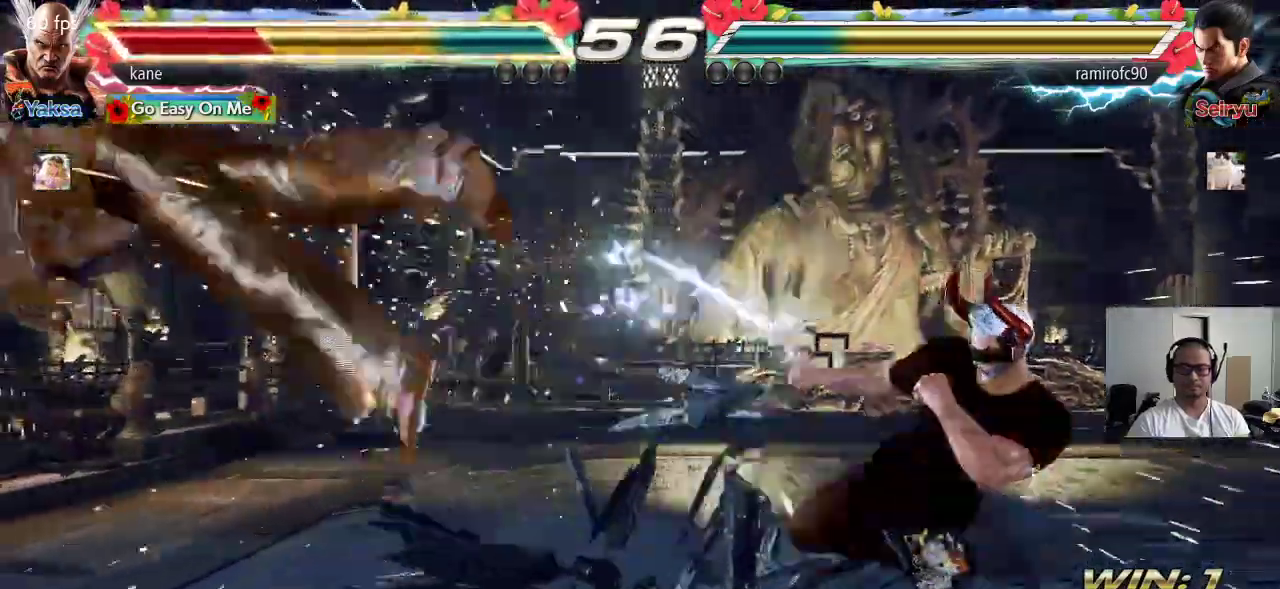
{"buttons": ["TRIANGLE"], "left_stick": "center", "events": [[267, "SQUARE", "down"], [333, "SQUARE", "up"], [350, "TRIANGLE", "down"], [417, "TRIANGLE", "up"], [450, "SQUARE", "down"], [500, "SQUARE", "up"], [500, "TRIANGLE", "down"]]}
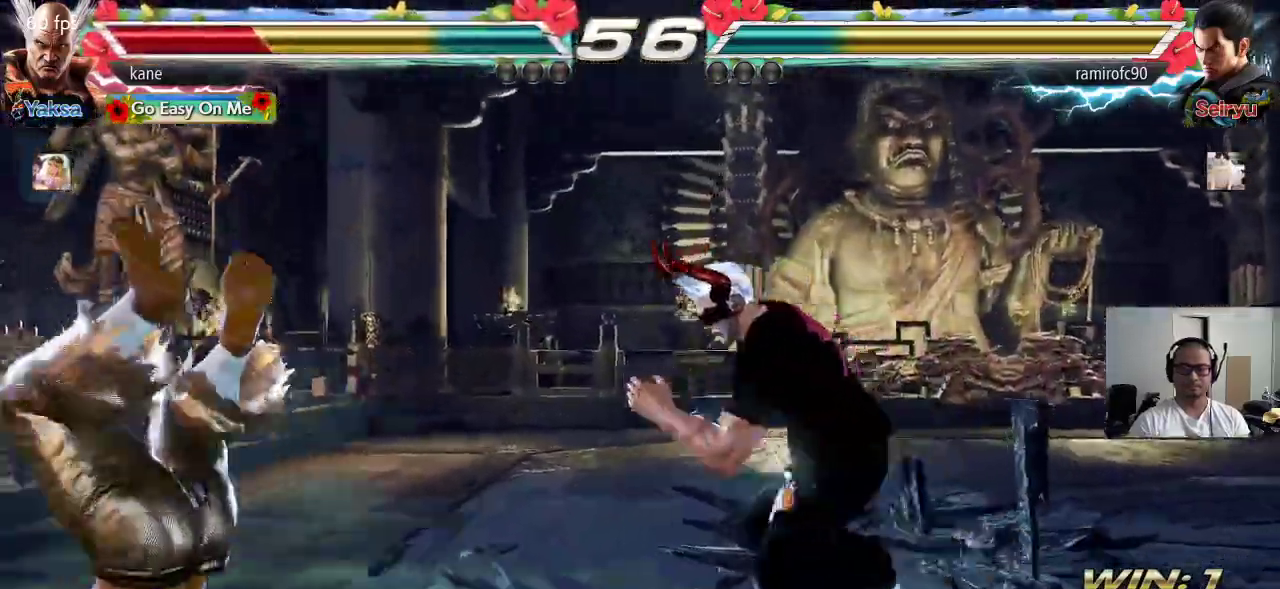
{"buttons": ["SQUARE"], "left_stick": "center", "events": [[83, "TRIANGLE", "up"], [117, "SQUARE", "down"], [167, "TRIANGLE", "down"], [183, "SQUARE", "up"], [267, "TRIANGLE", "up"], [283, "SQUARE", "down"], [367, "TRIANGLE", "down"], [383, "SQUARE", "up"], [433, "TRIANGLE", "up"], [483, "SQUARE", "down"]]}
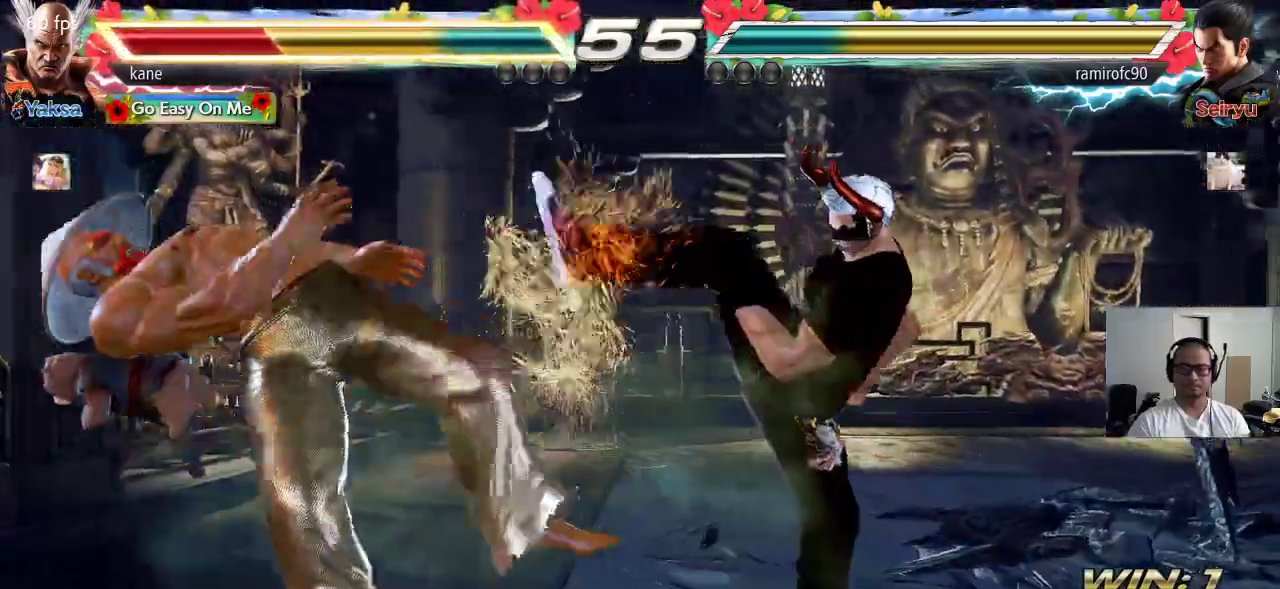
{"buttons": ["TRIANGLE"], "left_stick": "center", "events": [[67, "SQUARE", "up"], [417, "SQUARE", "down"], [483, "SQUARE", "up"], [483, "TRIANGLE", "down"]]}
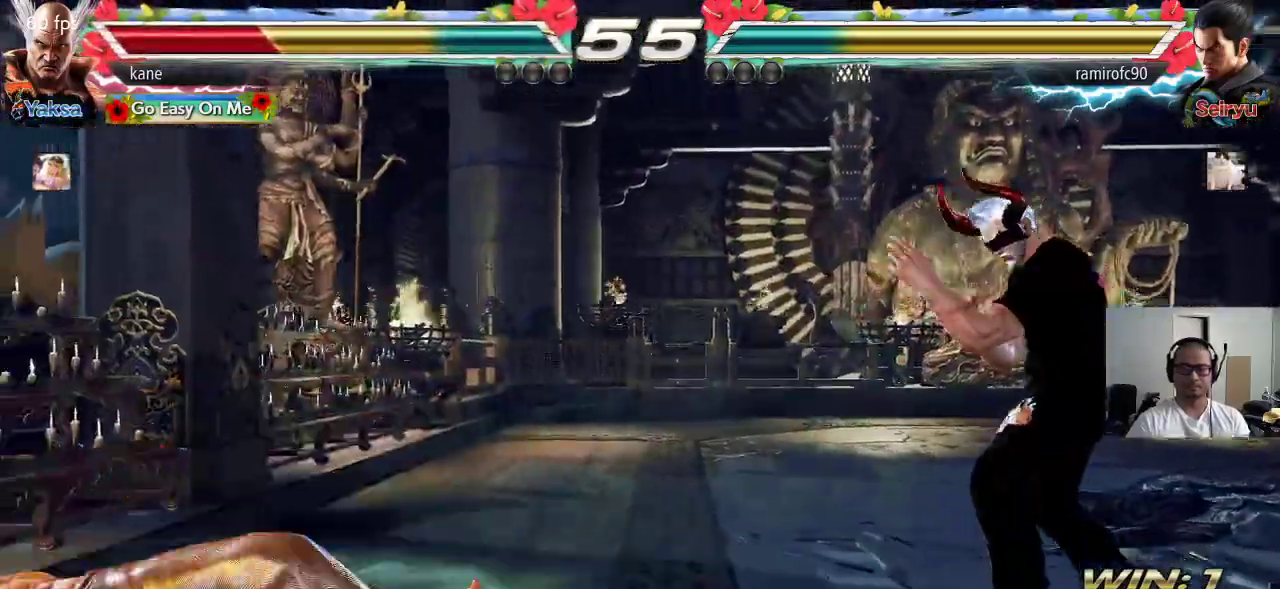
{"buttons": [], "left_stick": "up", "events": [[67, "TRIANGLE", "up"], [117, "TRIANGLE", "down"], [200, "TRIANGLE", "up"], [267, "SQUARE", "down"], [317, "SQUARE", "up"], [317, "TRIANGLE", "down"], [367, "TRIANGLE", "up"], [450, "left_stick", "up"]]}
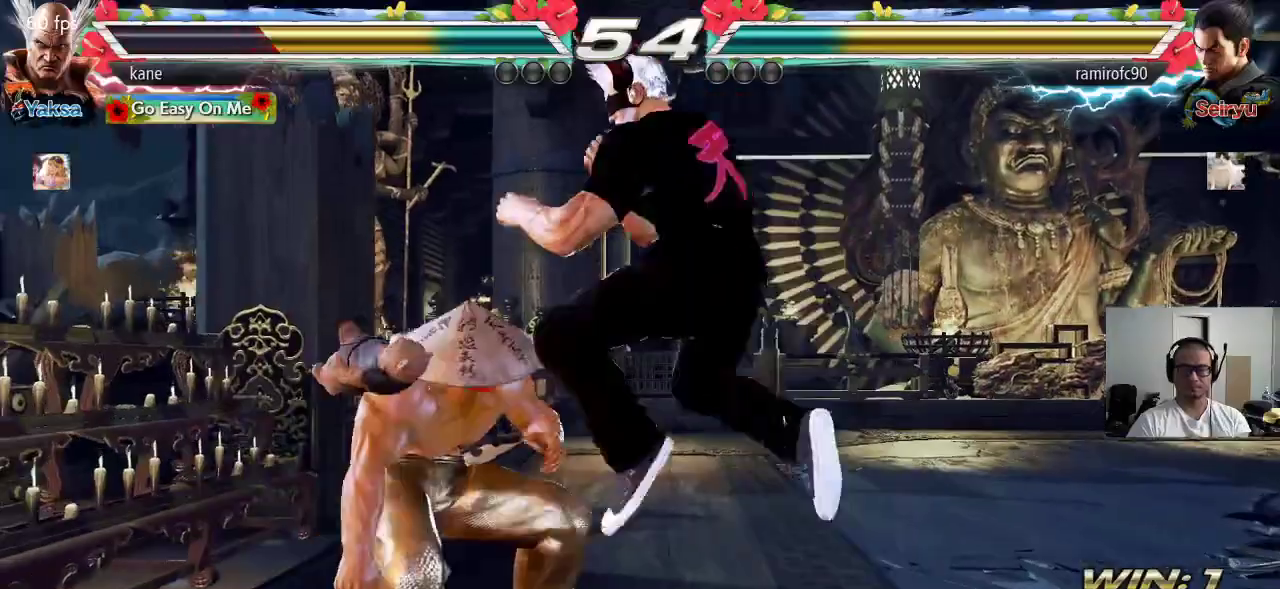
{"buttons": [], "left_stick": "center", "events": [[17, "left_stick", "center"], [100, "left_stick", "up"], [317, "left_stick", "center"]]}
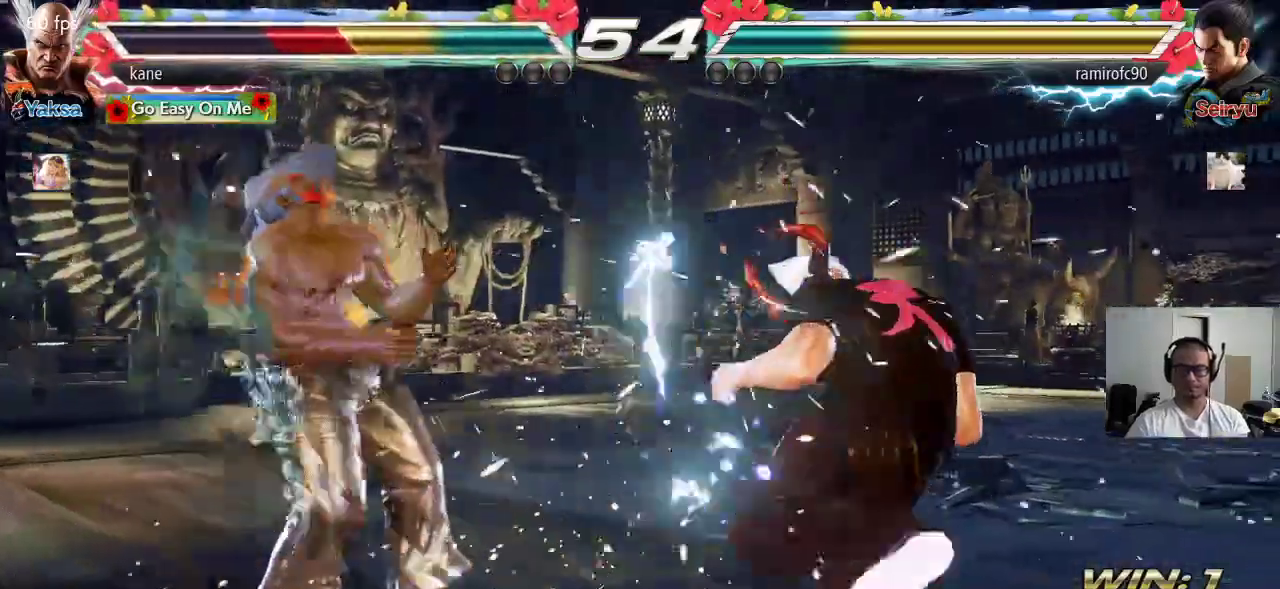
{"buttons": [], "left_stick": "center", "events": []}
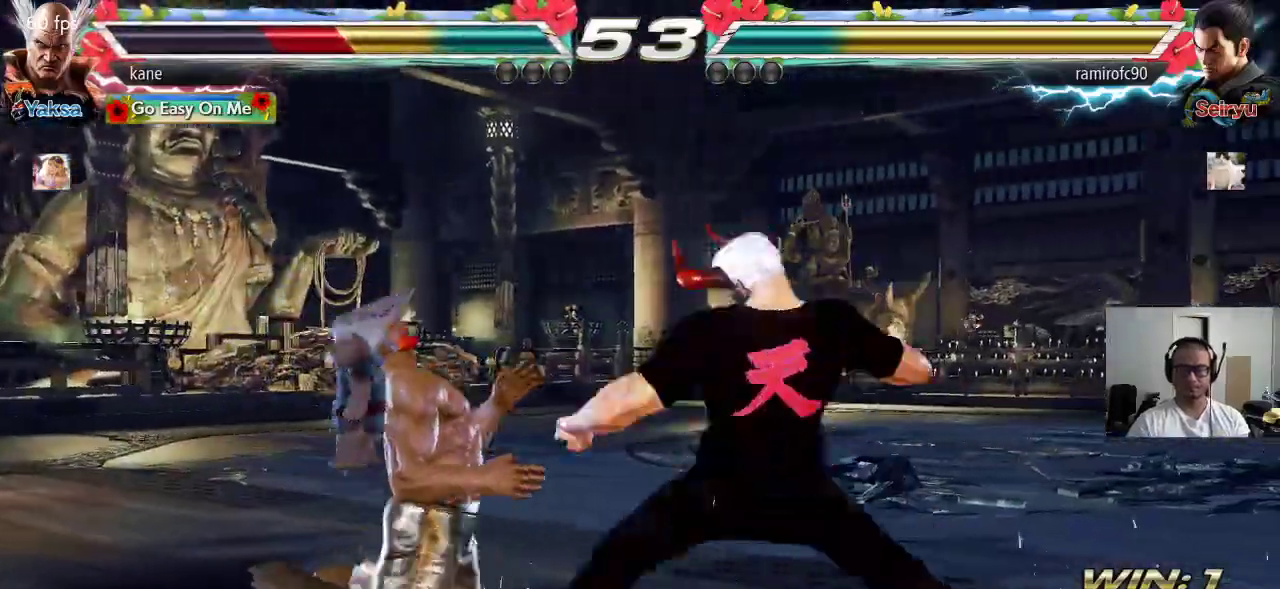
{"buttons": [], "left_stick": "center", "events": []}
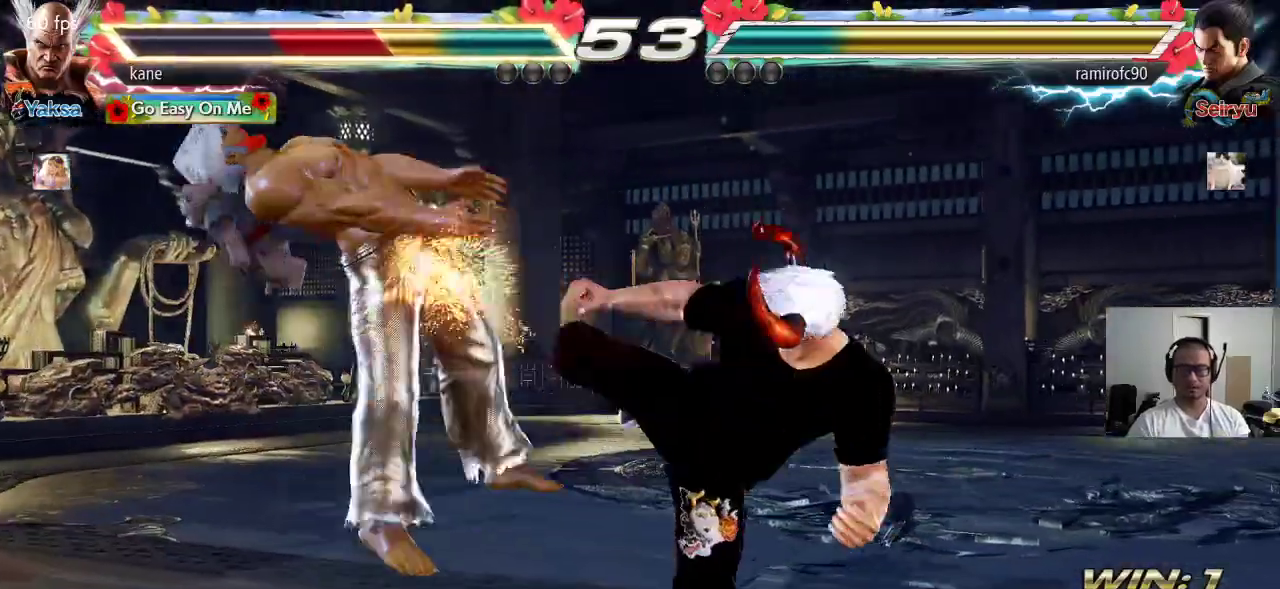
{"buttons": ["SQUARE"], "left_stick": "center", "events": [[467, "SQUARE", "down"]]}
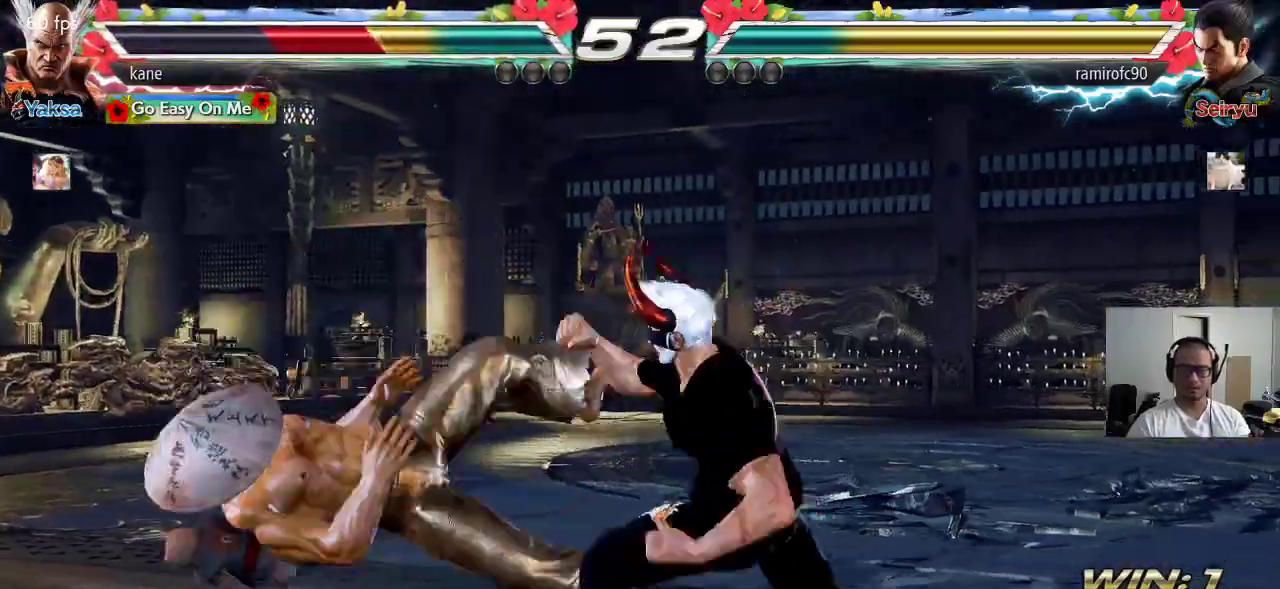
{"buttons": [], "left_stick": "down", "events": [[50, "SQUARE", "up"], [50, "TRIANGLE", "down"], [117, "TRIANGLE", "up"], [133, "SQUARE", "down"], [200, "TRIANGLE", "down"], [233, "SQUARE", "up"], [283, "TRIANGLE", "up"], [433, "left_stick", "down"]]}
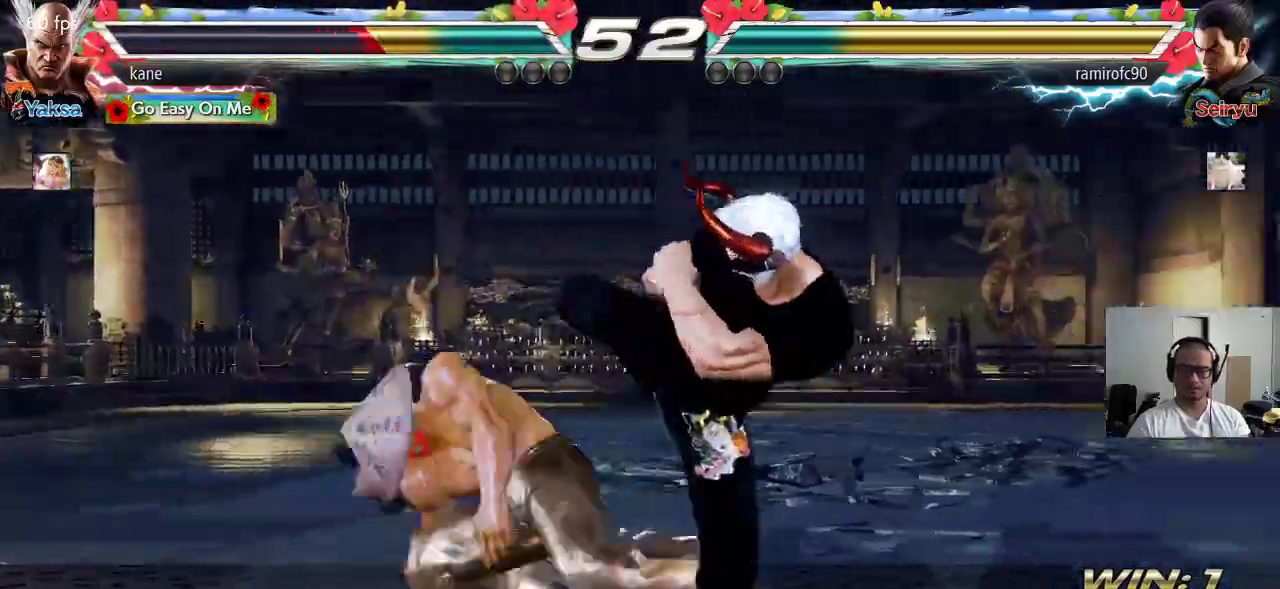
{"buttons": [], "left_stick": "center", "events": [[17, "left_stick", "center"], [83, "CIRCLE", "down"], [150, "CIRCLE", "up"]]}
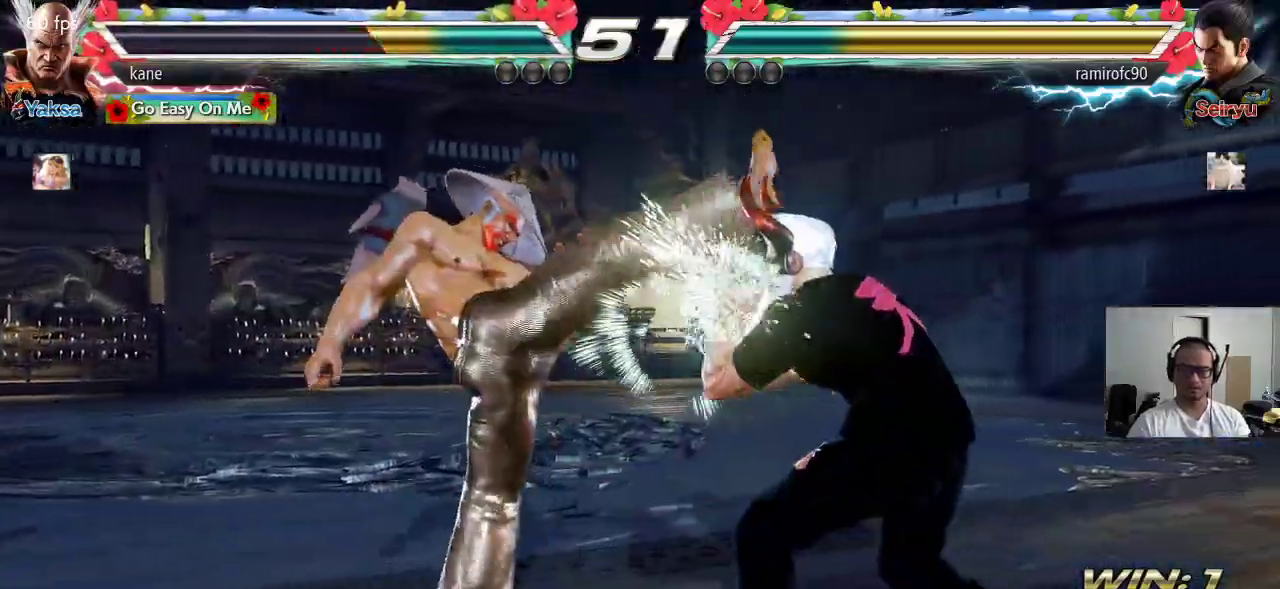
{"buttons": [], "left_stick": "center", "events": [[83, "left_stick", "right"], [100, "SQUARE", "down"], [133, "SQUARE", "up"], [200, "SQUARE", "down"], [283, "SQUARE", "up"], [317, "left_stick", "center"]]}
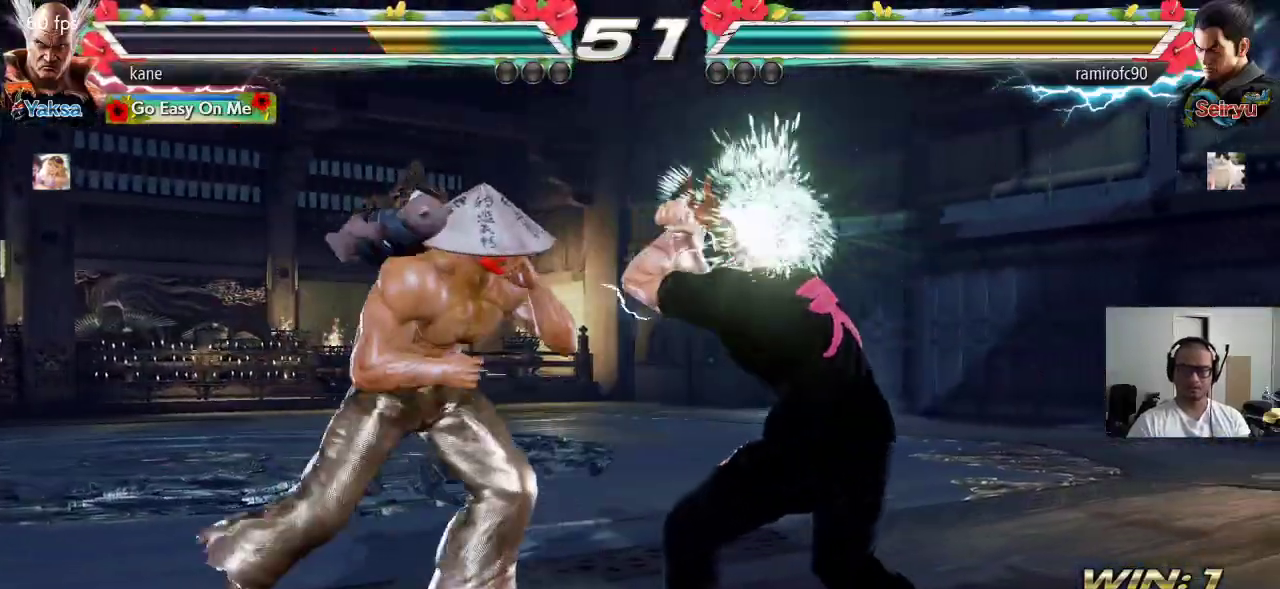
{"buttons": [], "left_stick": "left", "events": [[317, "left_stick", "left"], [383, "left_stick", "center"], [433, "left_stick", "left"]]}